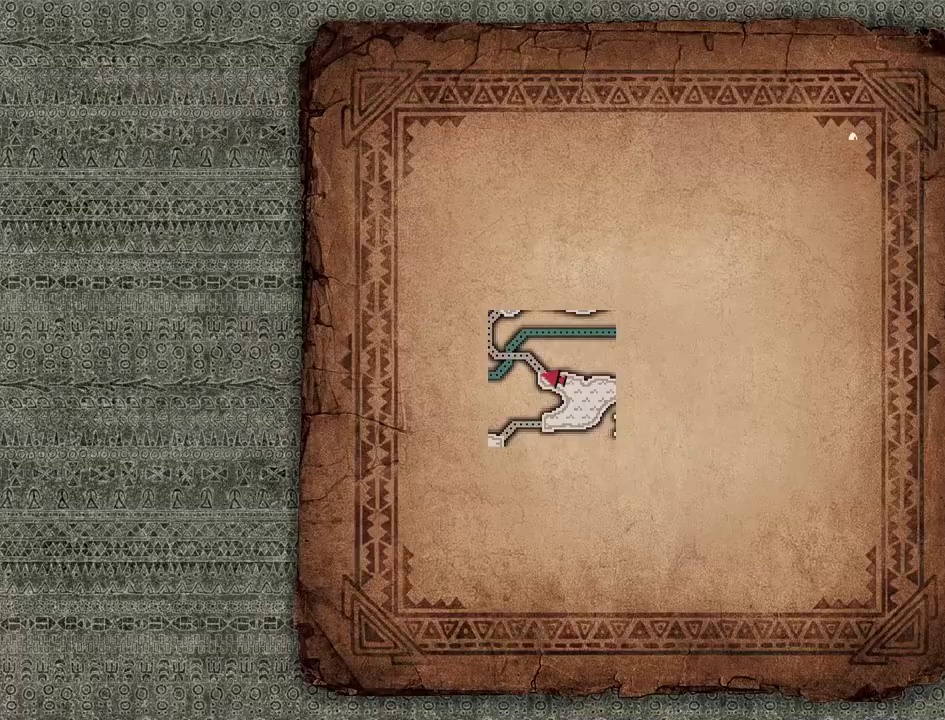
Gameplay with a controller (PlayStation layout); each line is a JSON object with the inputs held at the frame after it (dt_ms = milliseconds from this image to that frame). "events" lists button and stick changes between this image and that frame as [ms after this image, input, new state], when the widget could be followed in between. This document gives stick clicks only as held states, not as events.
{"dt_ms": 700, "buttons": [], "left_stick": "center", "right_stick": "center", "events": [[300, "left_stick", "center"]]}
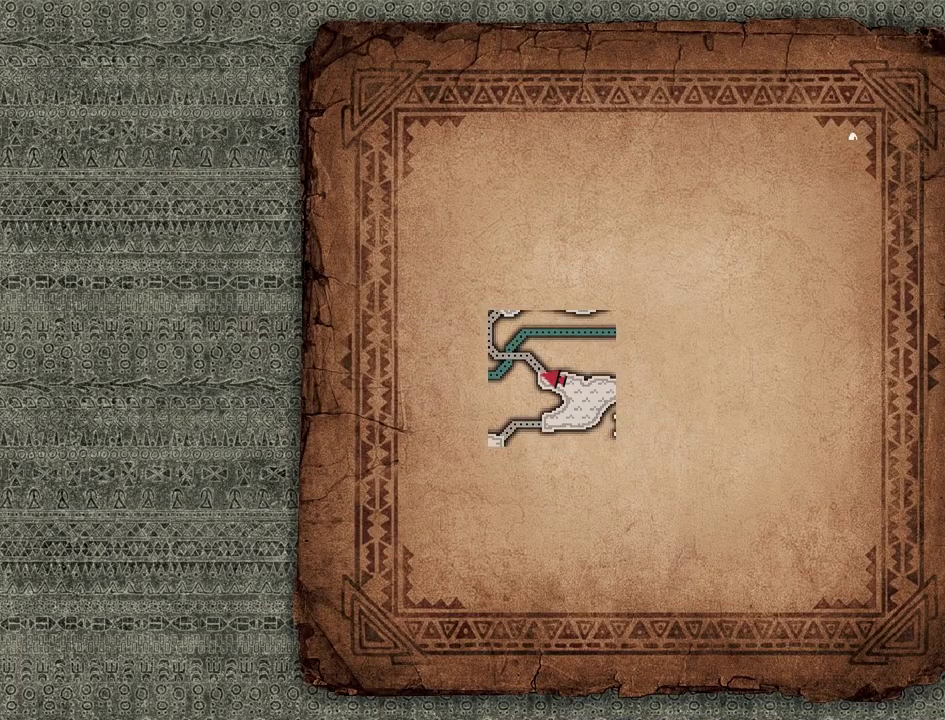
{"dt_ms": 600, "buttons": [], "left_stick": "down", "right_stick": "center", "events": [[600, "left_stick", "down"]]}
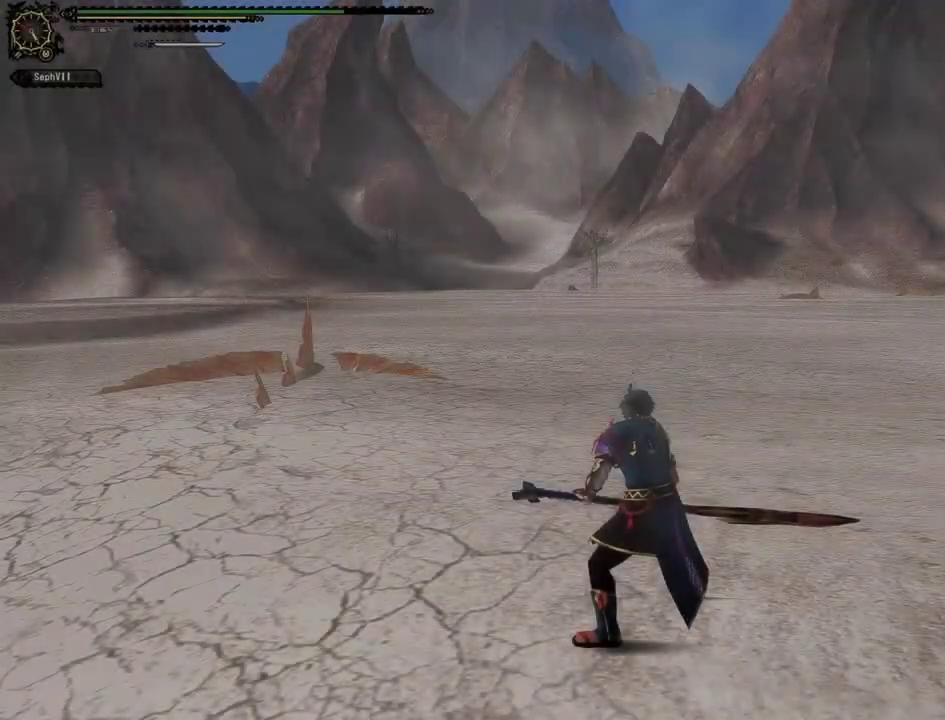
{"dt_ms": 500, "buttons": [], "left_stick": "down", "right_stick": "right", "events": [[200, "right_stick", "right"]]}
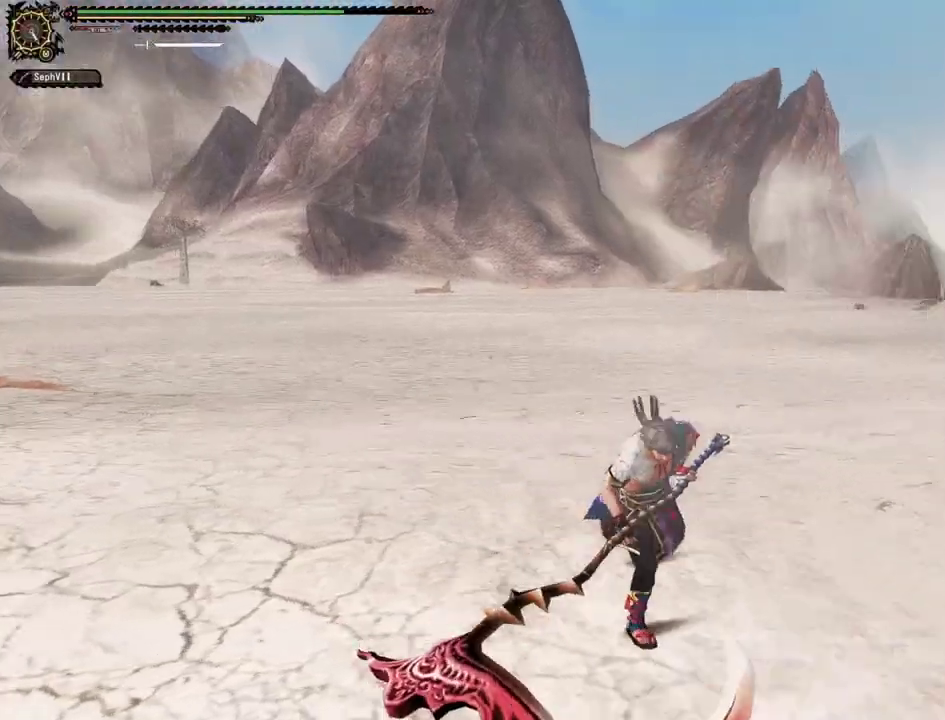
{"dt_ms": 400, "buttons": [], "left_stick": "center", "right_stick": "center", "events": [[83, "left_stick", "center"], [83, "right_stick", "center"]]}
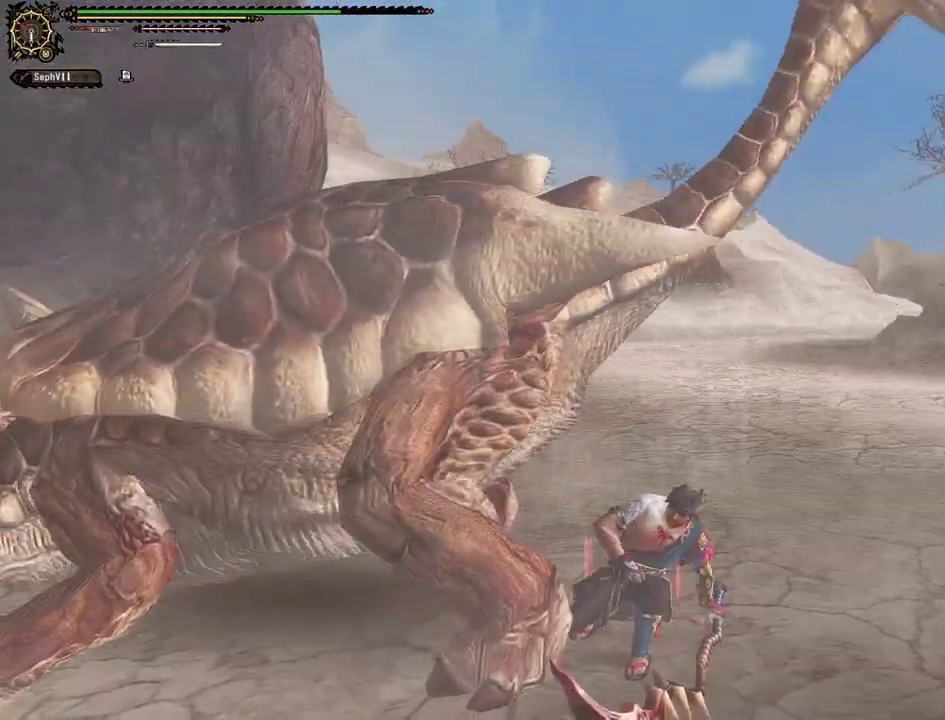
{"dt_ms": 500, "buttons": [], "left_stick": "right", "right_stick": "center", "events": [[300, "left_stick", "right"]]}
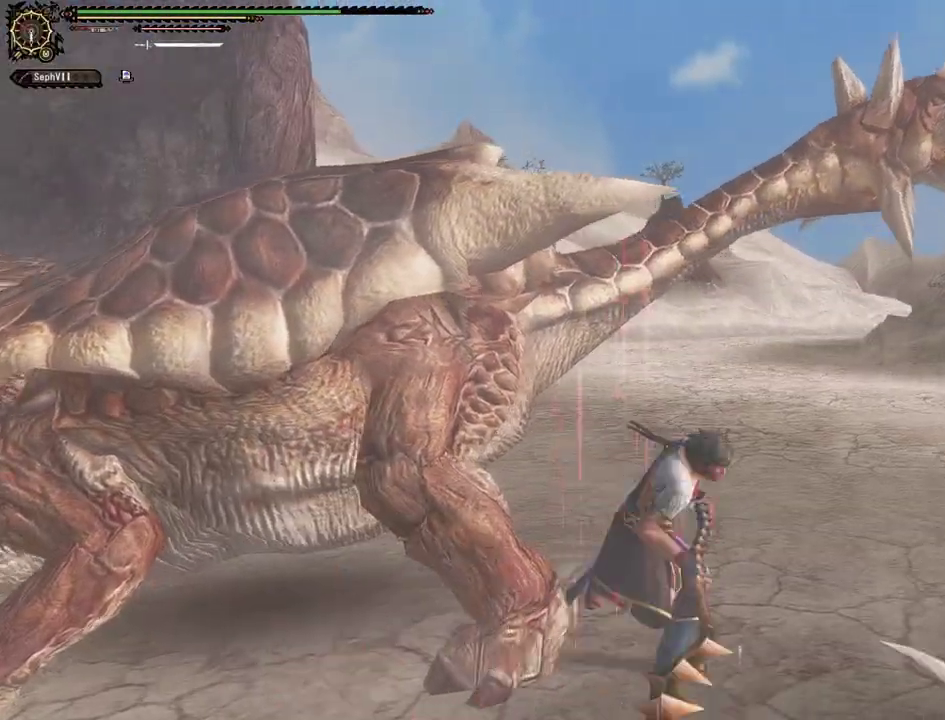
{"dt_ms": 500, "buttons": [], "left_stick": "right", "right_stick": "left", "events": [[133, "right_stick", "left"]]}
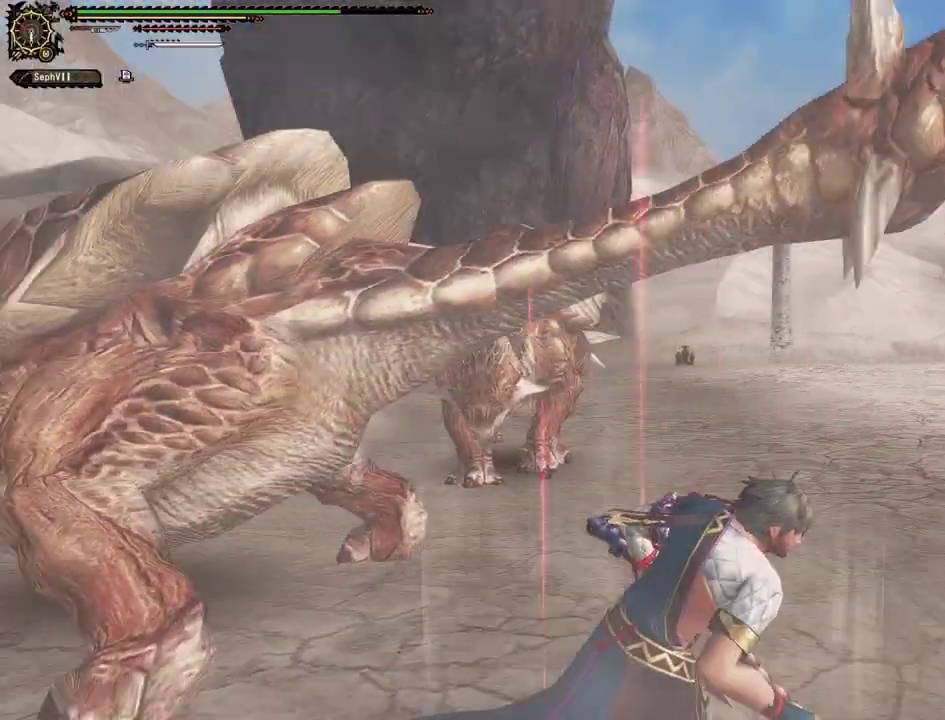
{"dt_ms": 500, "buttons": [], "left_stick": "right", "right_stick": "left", "events": [[83, "right_stick", "center"], [267, "right_stick", "left"]]}
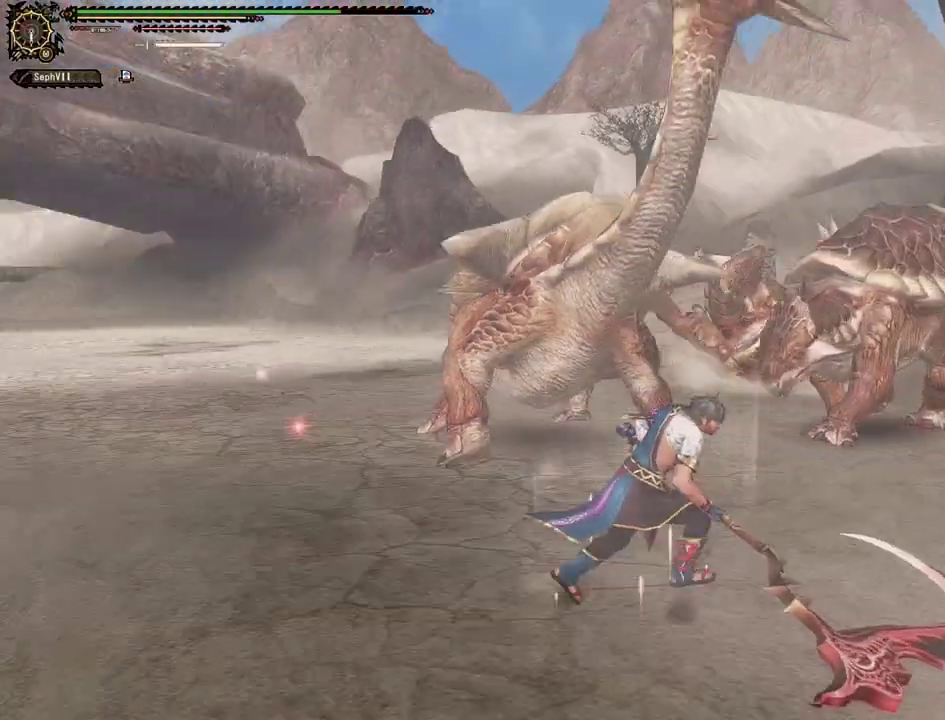
{"dt_ms": 500, "buttons": [], "left_stick": "down-right", "right_stick": "center", "events": [[50, "right_stick", "center"], [67, "left_stick", "down-right"]]}
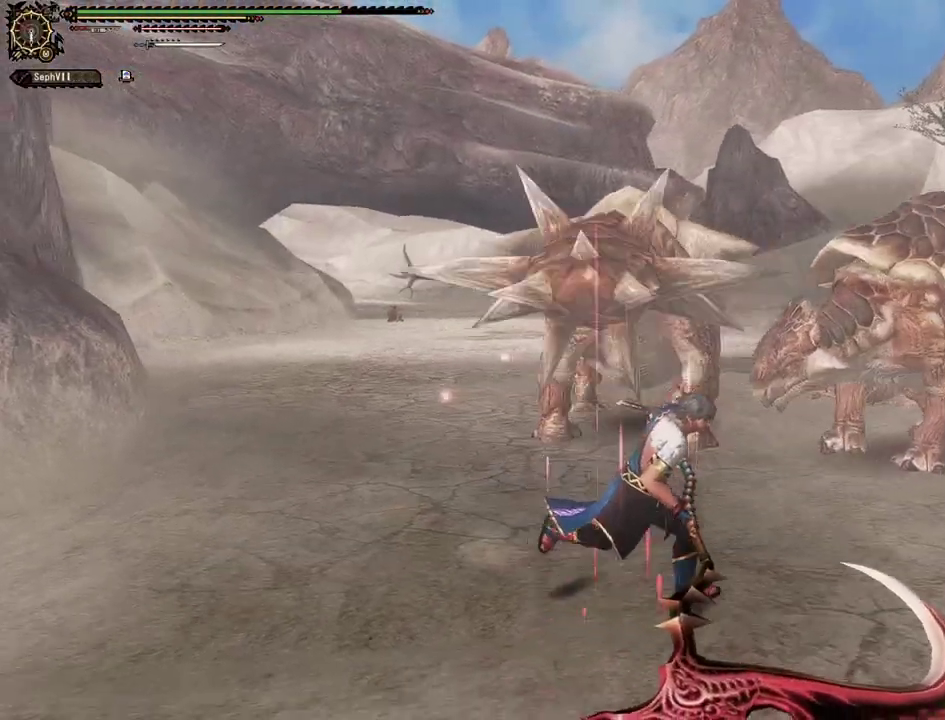
{"dt_ms": 500, "buttons": [], "left_stick": "down-right", "right_stick": "center", "events": []}
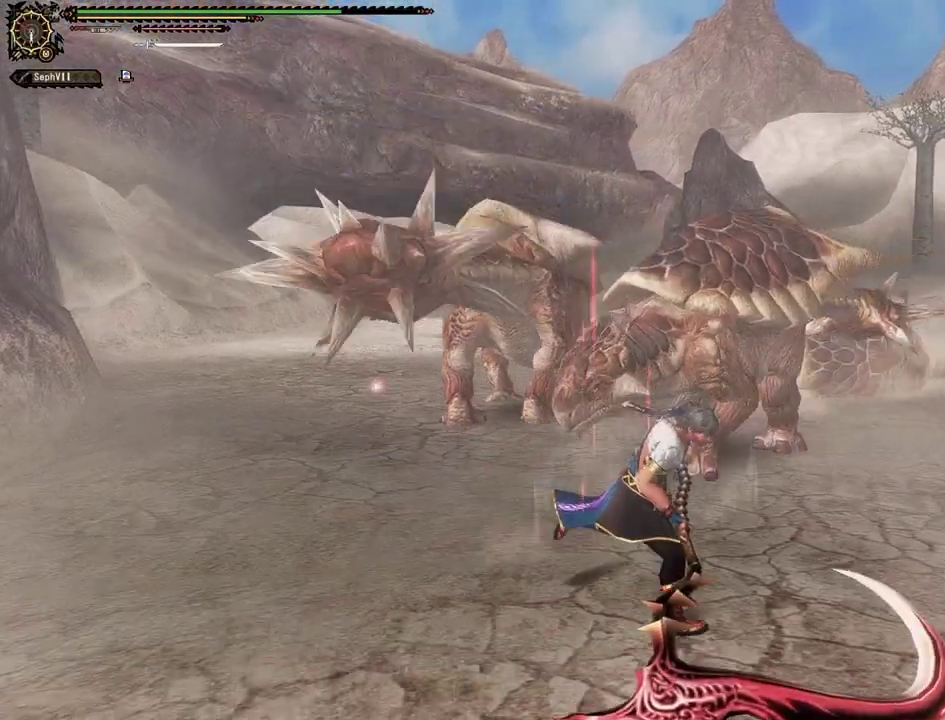
{"dt_ms": 500, "buttons": [], "left_stick": "down-right", "right_stick": "center", "events": [[150, "right_stick", "left"], [383, "right_stick", "center"]]}
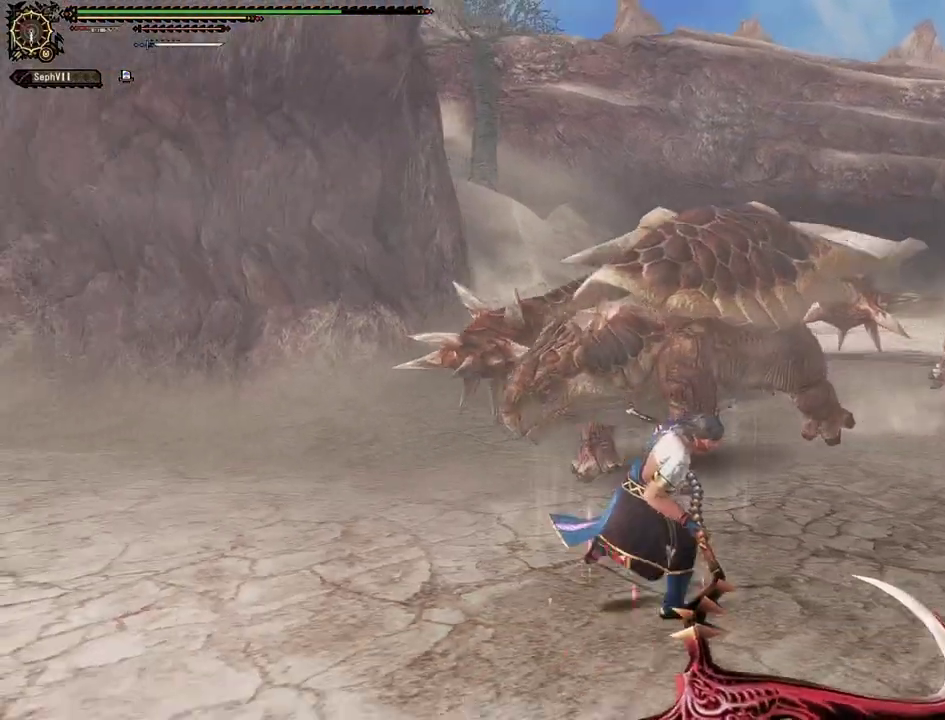
{"dt_ms": 500, "buttons": [], "left_stick": "down-right", "right_stick": "center", "events": [[133, "right_stick", "left"], [400, "right_stick", "center"]]}
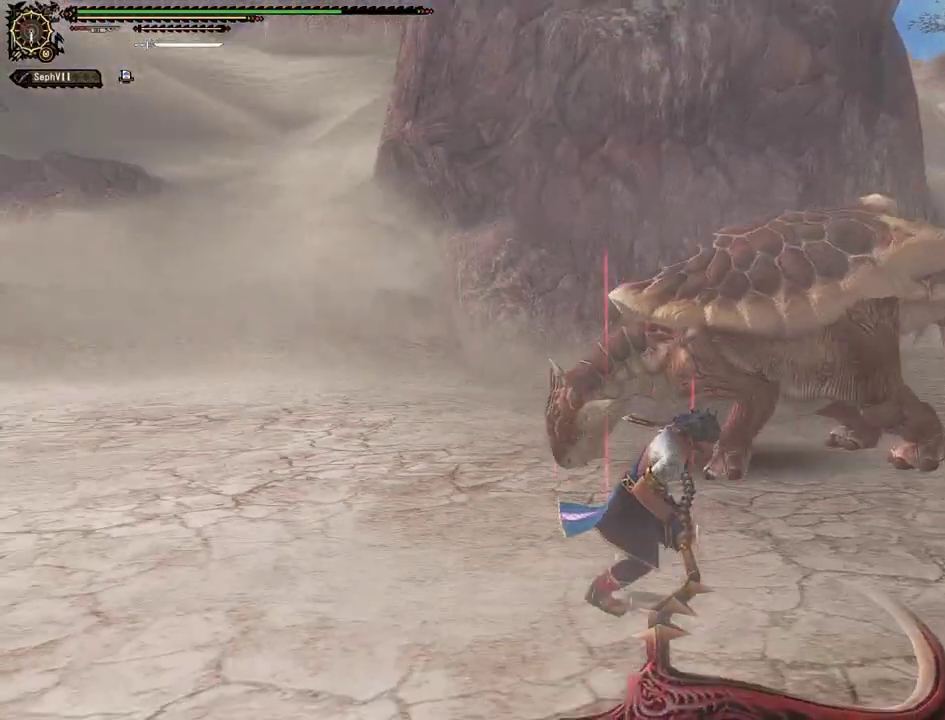
{"dt_ms": 400, "buttons": [], "left_stick": "down-left", "right_stick": "center", "events": [[167, "left_stick", "down"], [300, "left_stick", "down-left"]]}
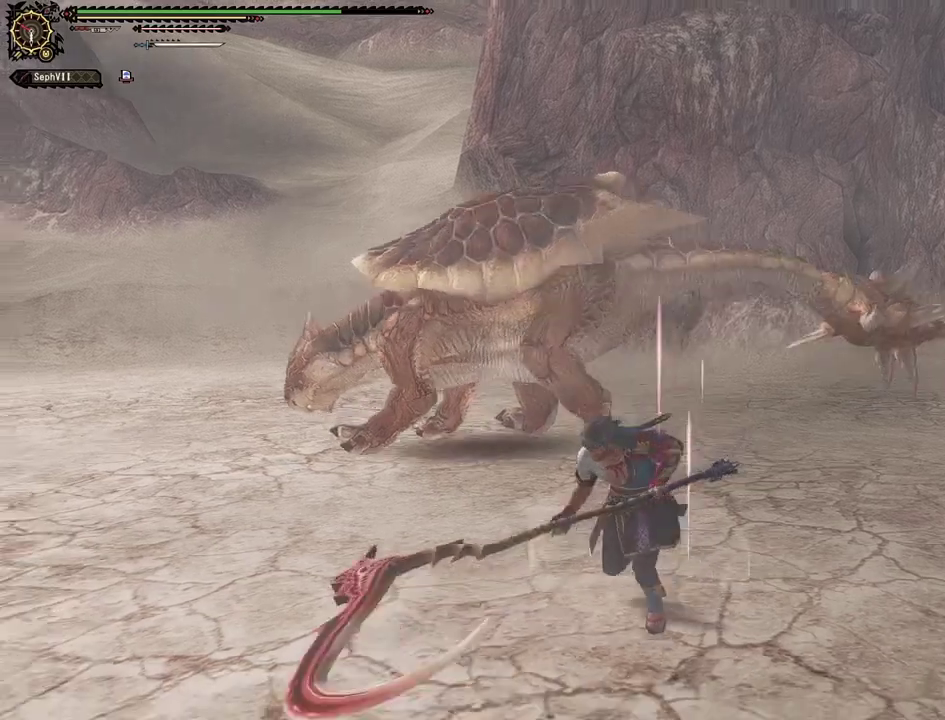
{"dt_ms": 500, "buttons": [], "left_stick": "left", "right_stick": "center", "events": [[17, "left_stick", "left"]]}
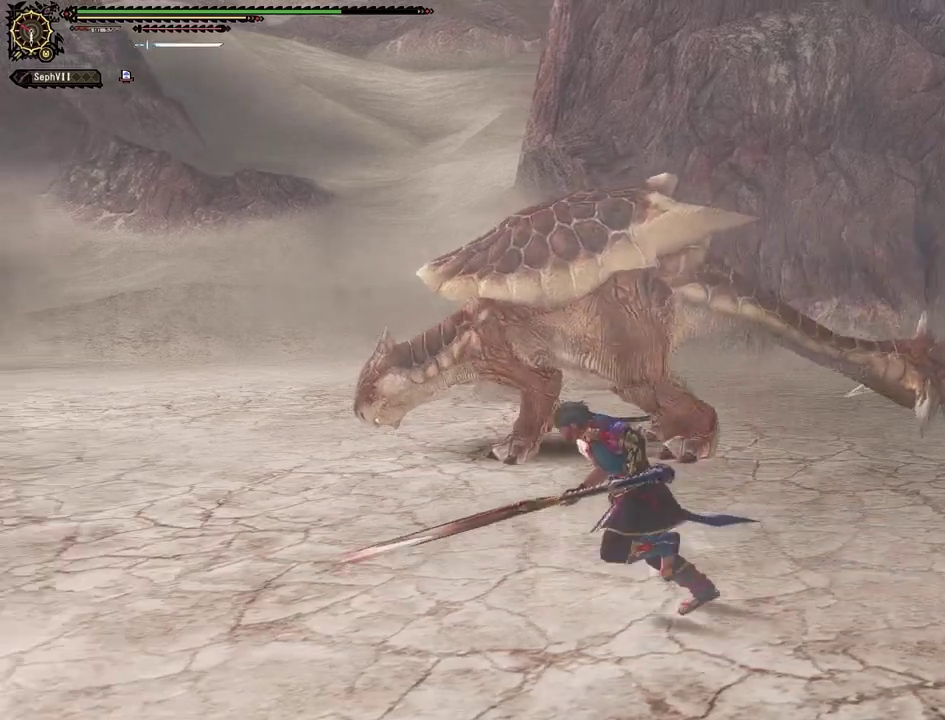
{"dt_ms": 500, "buttons": [], "left_stick": "center", "right_stick": "center", "events": [[33, "left_stick", "up-left"], [383, "left_stick", "up"], [467, "left_stick", "center"]]}
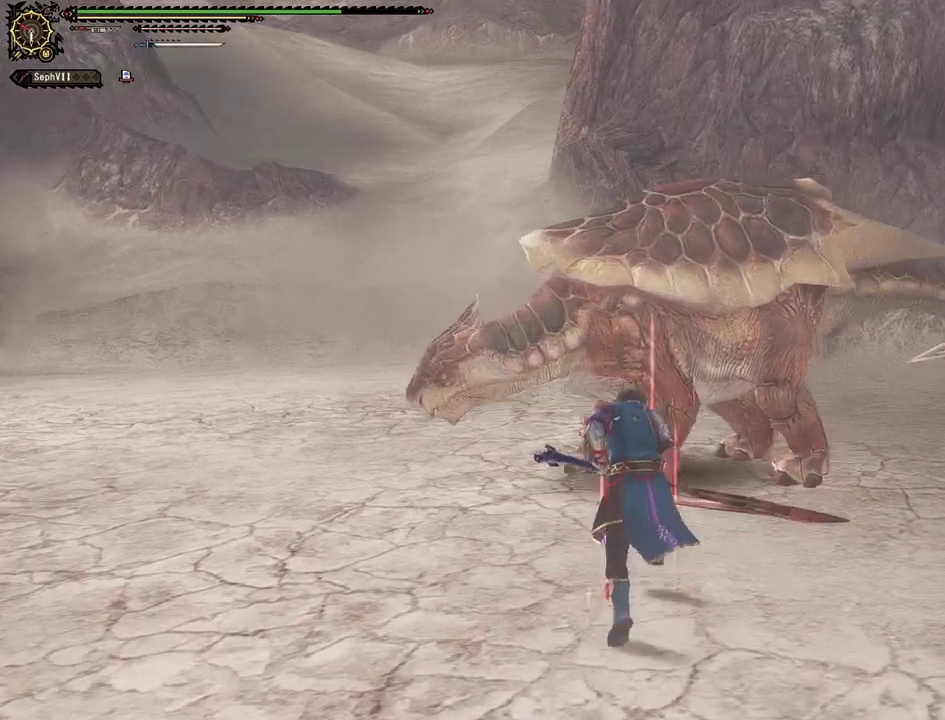
{"dt_ms": 500, "buttons": [], "left_stick": "center", "right_stick": "center", "events": [[217, "SELECT", "down"], [433, "SELECT", "up"]]}
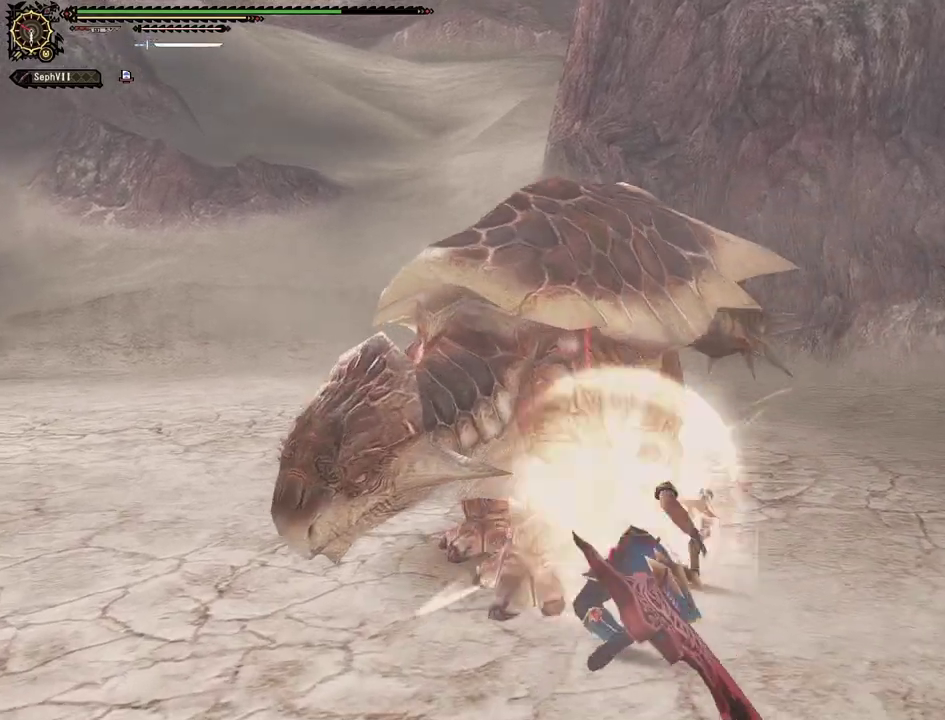
{"dt_ms": 500, "buttons": [], "left_stick": "center", "right_stick": "center", "events": []}
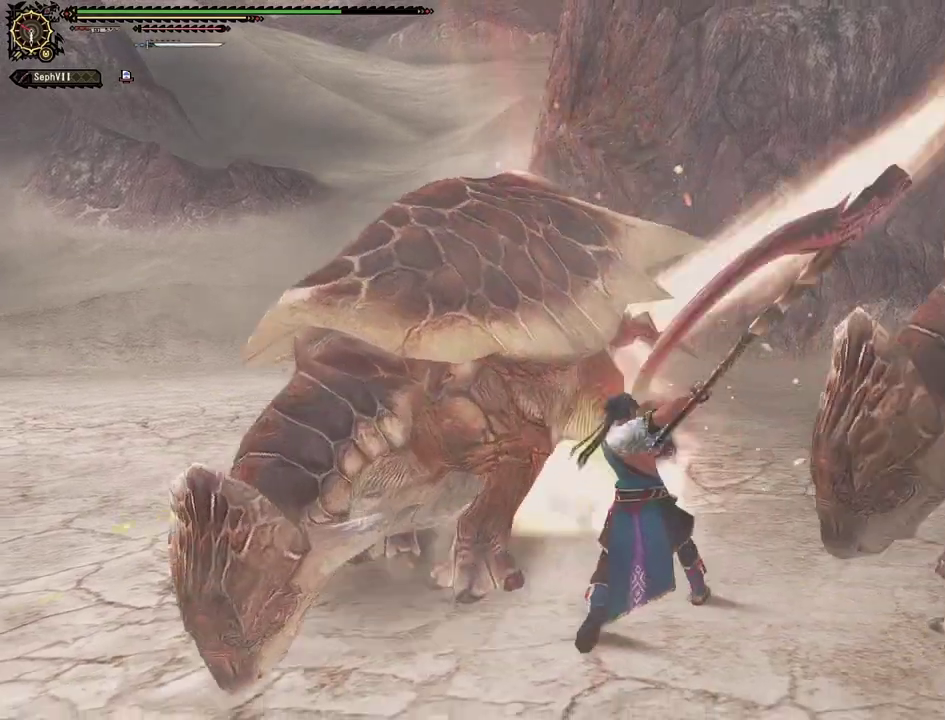
{"dt_ms": 500, "buttons": [], "left_stick": "center", "right_stick": "center", "events": []}
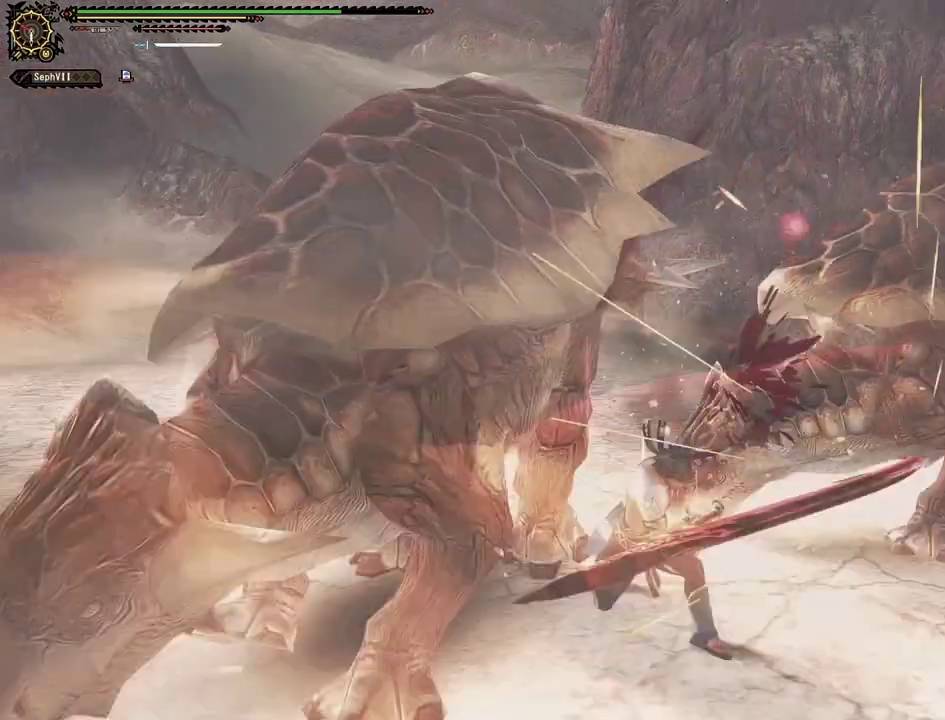
{"dt_ms": 500, "buttons": [], "left_stick": "center", "right_stick": "center", "events": []}
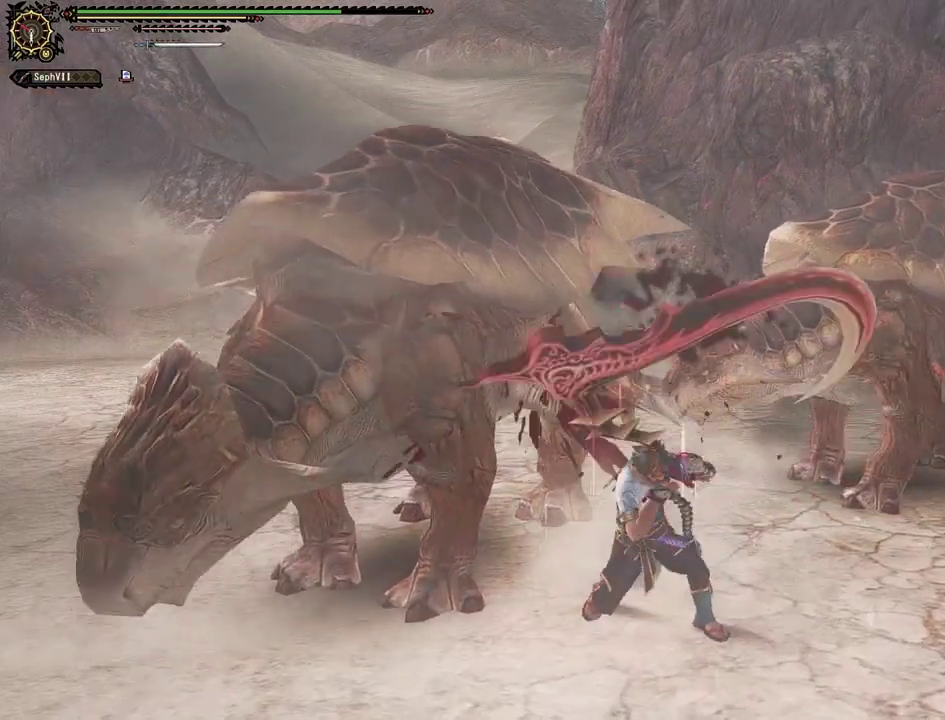
{"dt_ms": 500, "buttons": [], "left_stick": "center", "right_stick": "center", "events": []}
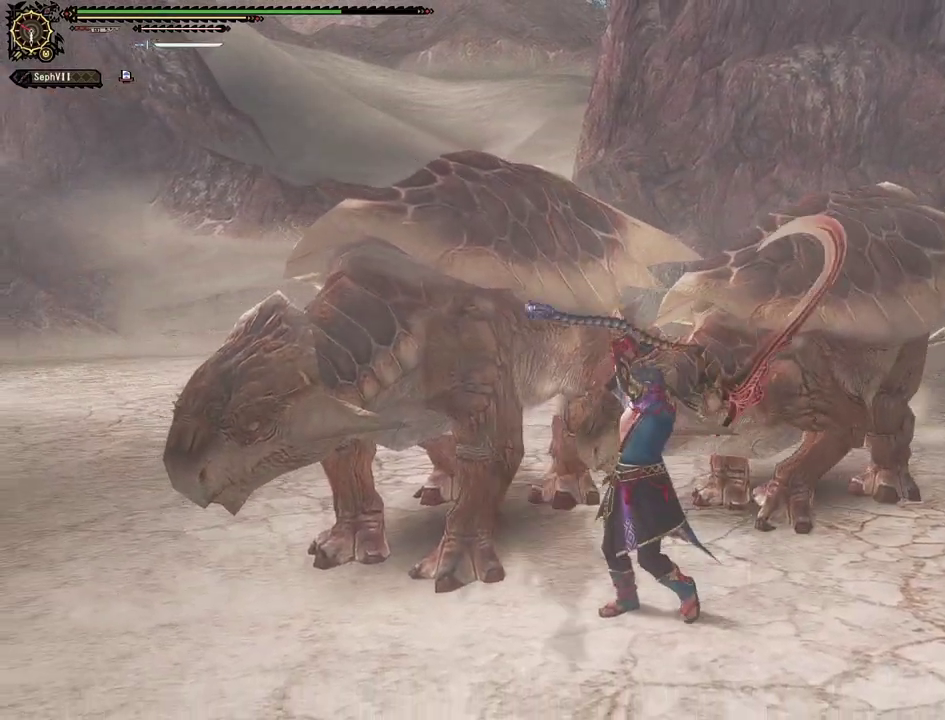
{"dt_ms": 400, "buttons": [], "left_stick": "center", "right_stick": "center", "events": []}
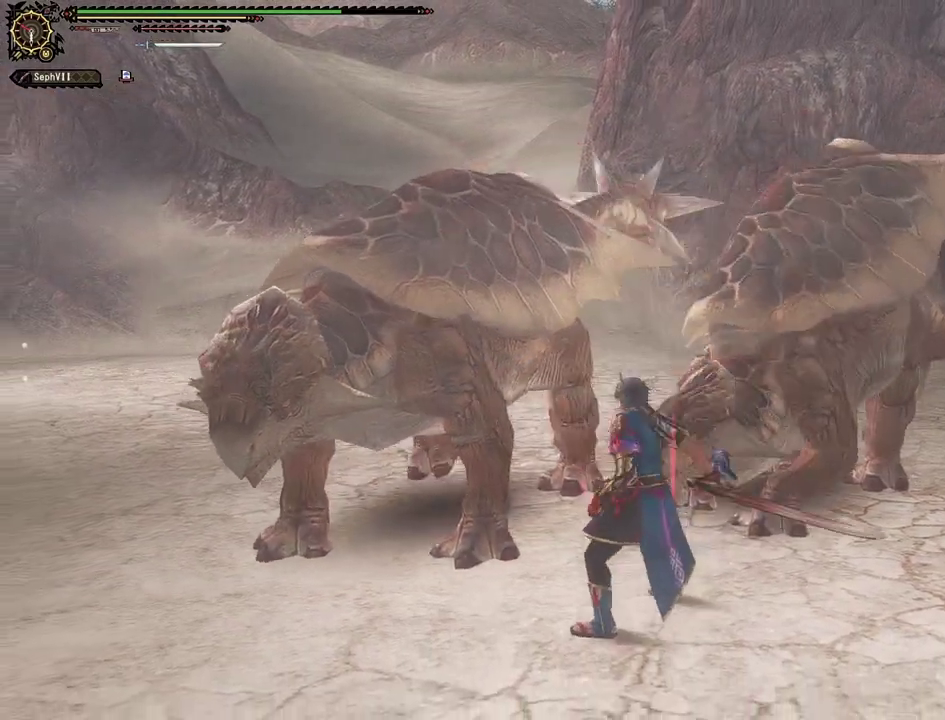
{"dt_ms": 500, "buttons": [], "left_stick": "right", "right_stick": "center", "events": [[33, "left_stick", "right"]]}
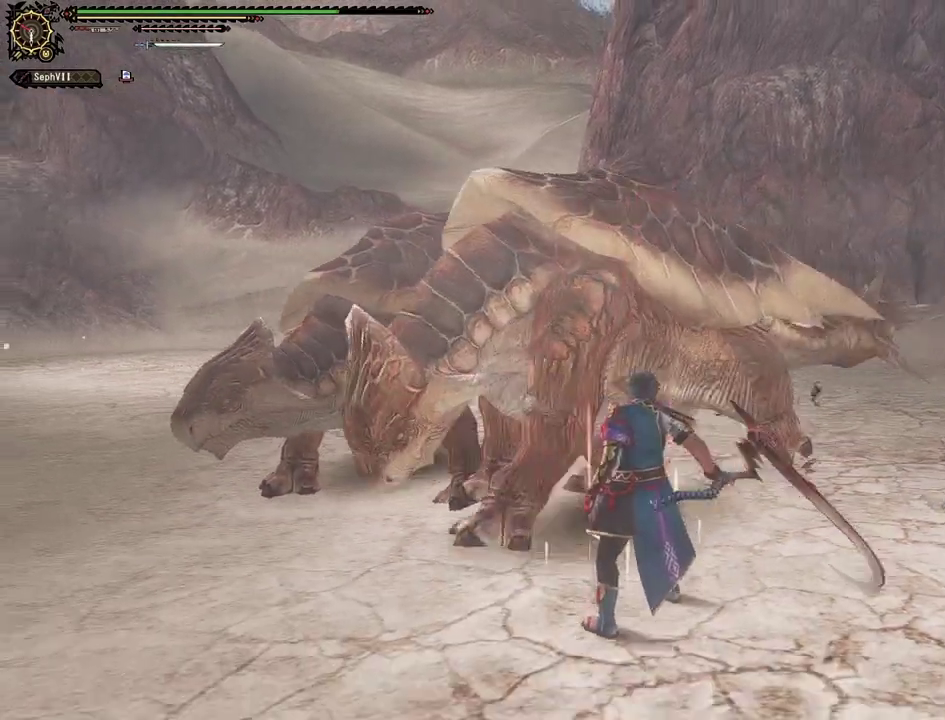
{"dt_ms": 700, "buttons": [], "left_stick": "right", "right_stick": "center", "events": []}
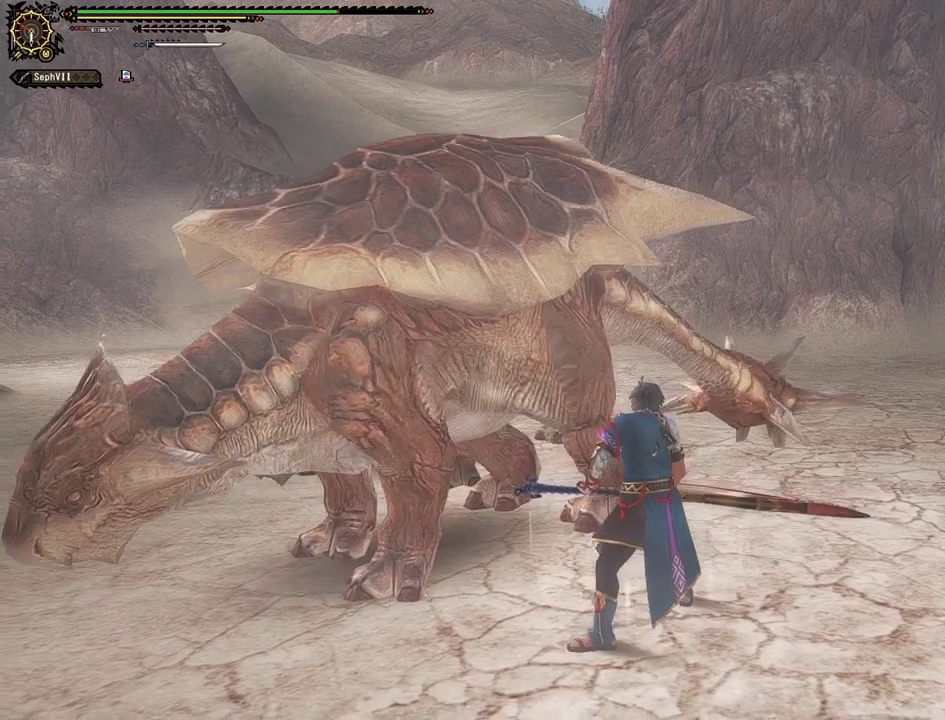
{"dt_ms": 600, "buttons": [], "left_stick": "right", "right_stick": "center", "events": []}
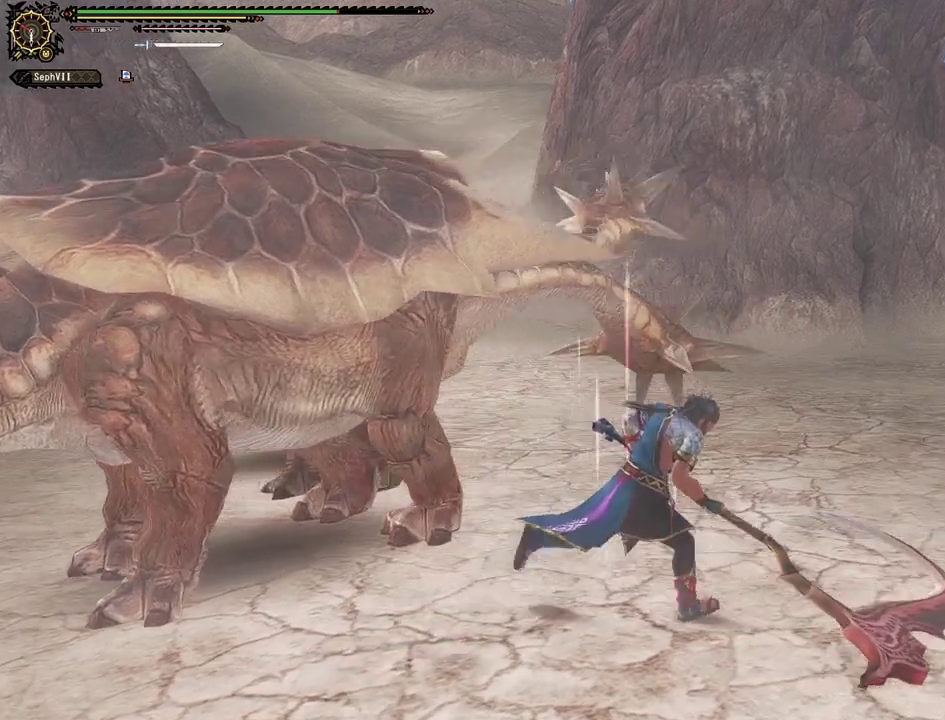
{"dt_ms": 500, "buttons": [], "left_stick": "up-right", "right_stick": "center", "events": [[117, "left_stick", "up-right"]]}
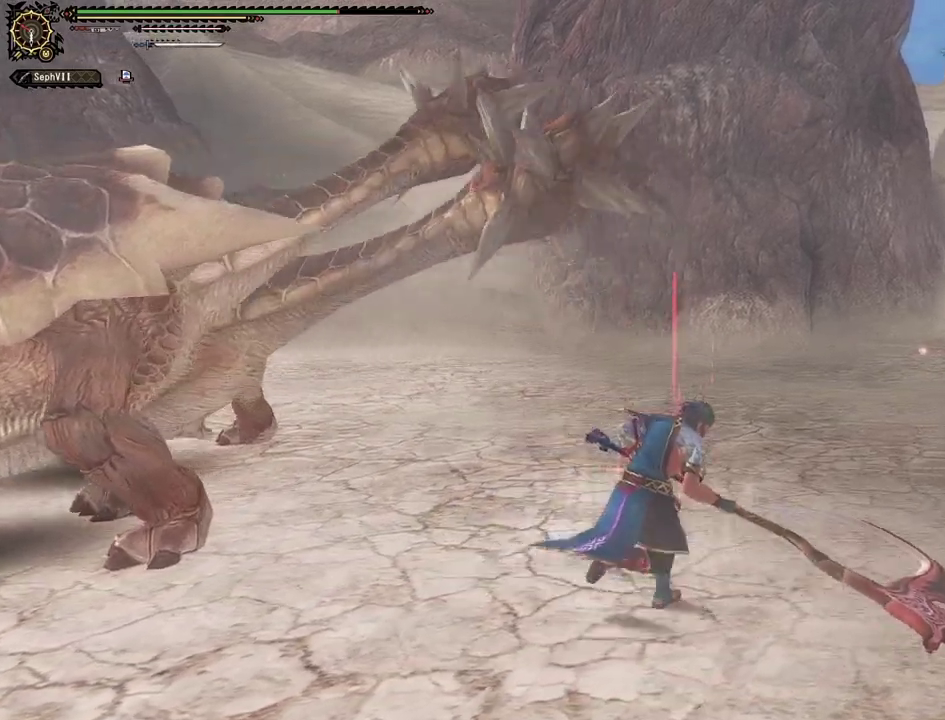
{"dt_ms": 500, "buttons": [], "left_stick": "up-right", "right_stick": "center", "events": []}
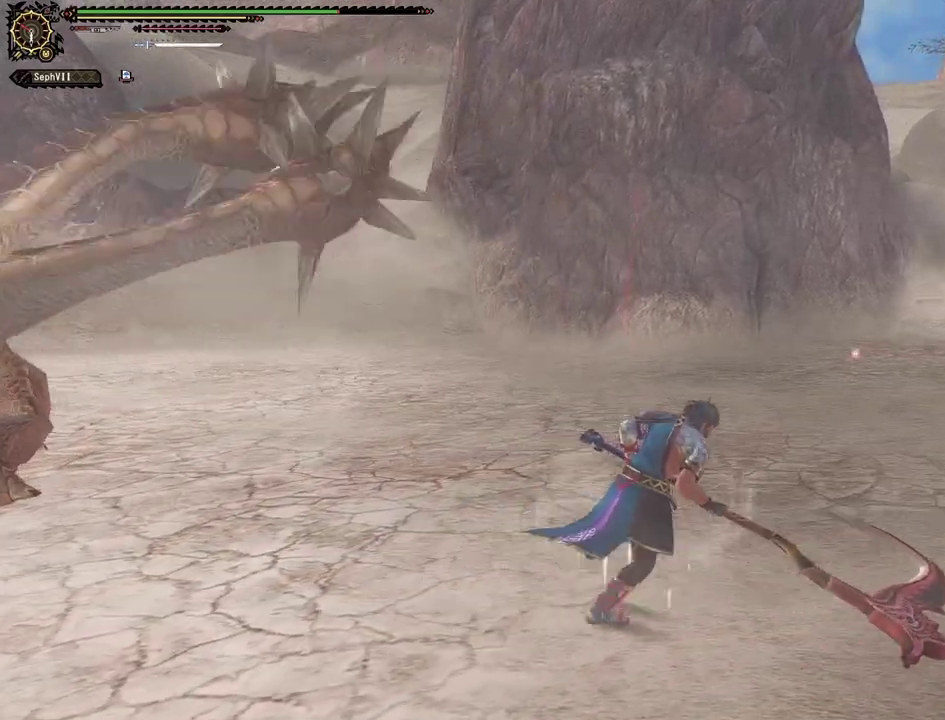
{"dt_ms": 500, "buttons": [], "left_stick": "up-right", "right_stick": "center", "events": []}
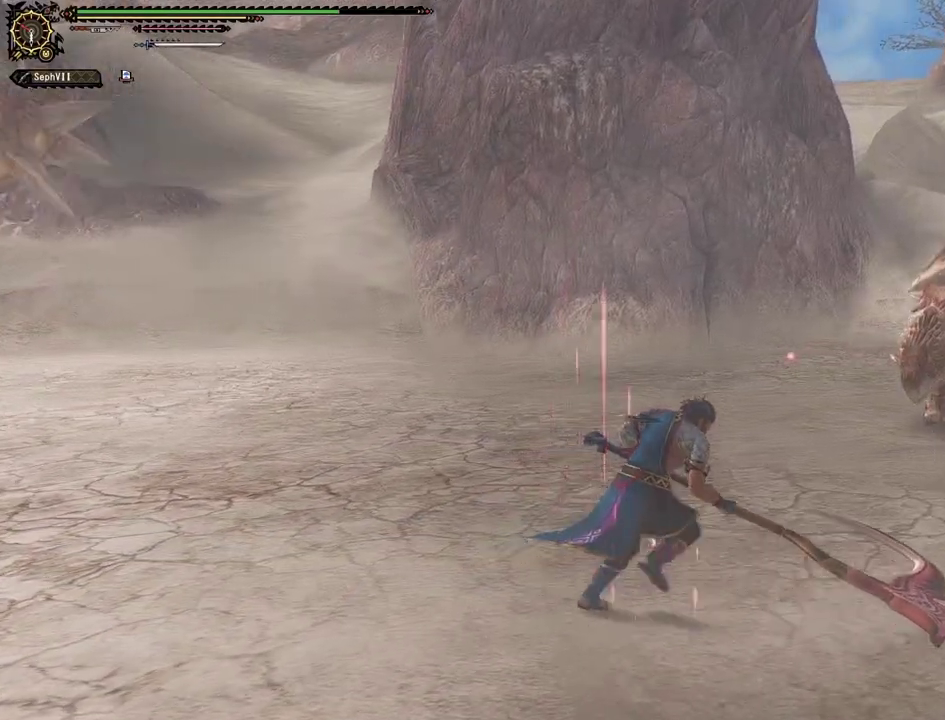
{"dt_ms": 400, "buttons": [], "left_stick": "right", "right_stick": "left", "events": [[217, "right_stick", "left"], [333, "left_stick", "right"]]}
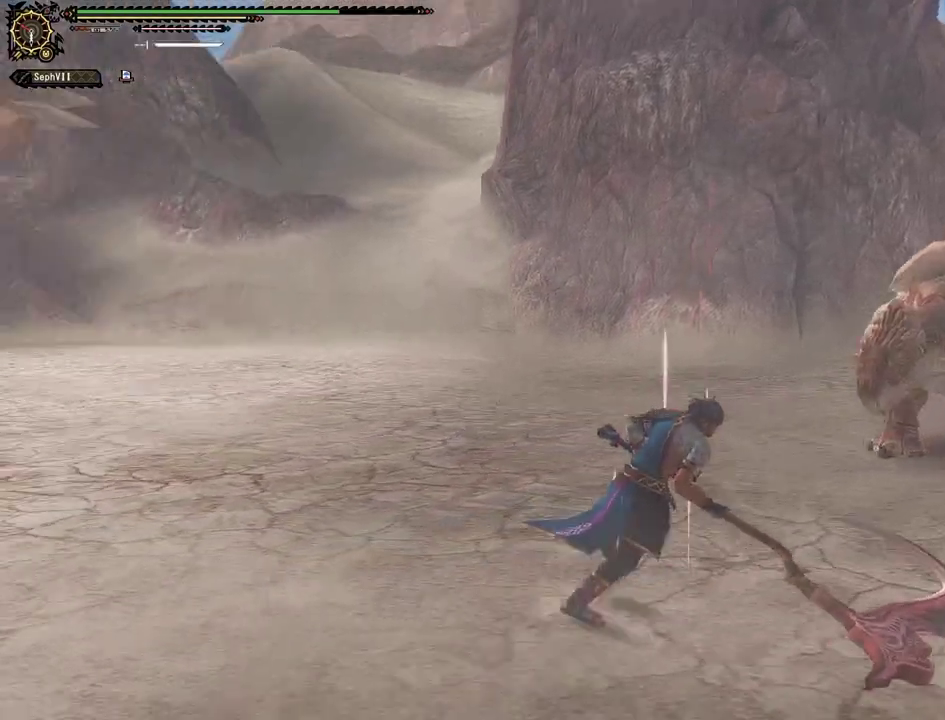
{"dt_ms": 500, "buttons": [], "left_stick": "right", "right_stick": "center", "events": [[83, "right_stick", "center"]]}
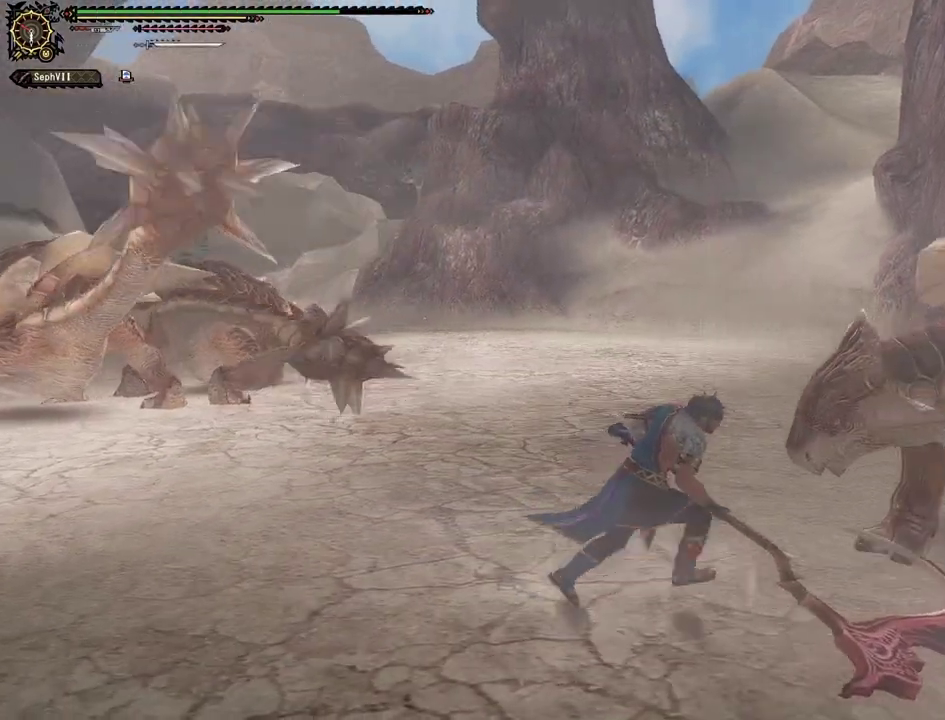
{"dt_ms": 500, "buttons": [], "left_stick": "down-right", "right_stick": "center", "events": [[183, "left_stick", "down-right"]]}